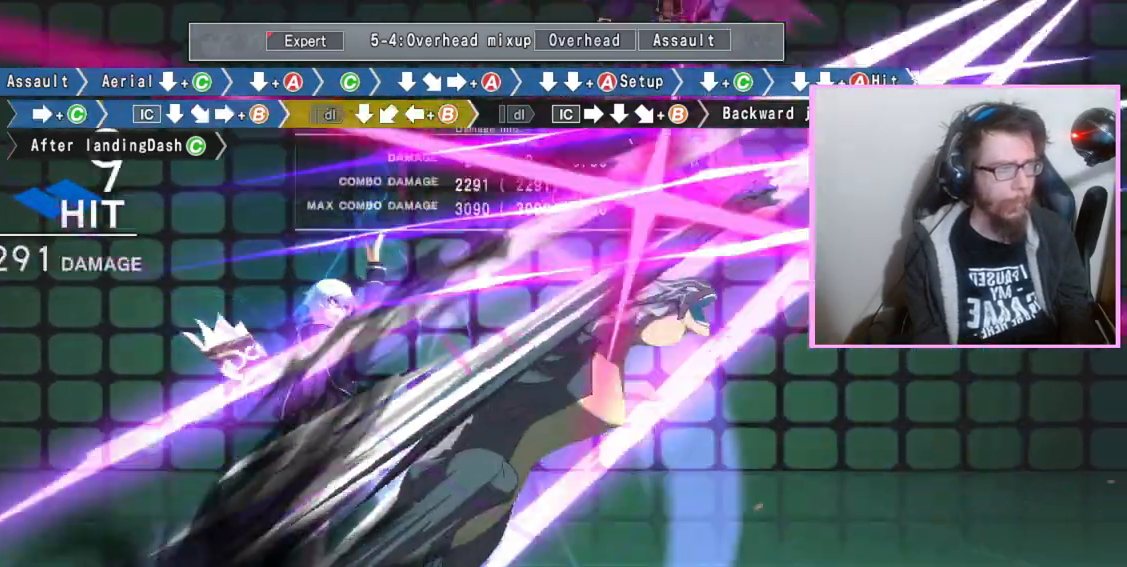
Gameplay with a controller (arcade stick); each line is a JSON object with the inputs held at the frame after it. "events" lists button and stick changes between this image and that frame as [ms after this image, input, new state], when the widget could be followed in between. Not read: L3 R3.
{"buttons": [], "events": [[100, "DPAD_DOWN", "down"], [150, "B", "up"], [233, "DPAD_DOWN", "up"], [283, "B", "down"], [350, "B", "up"]]}
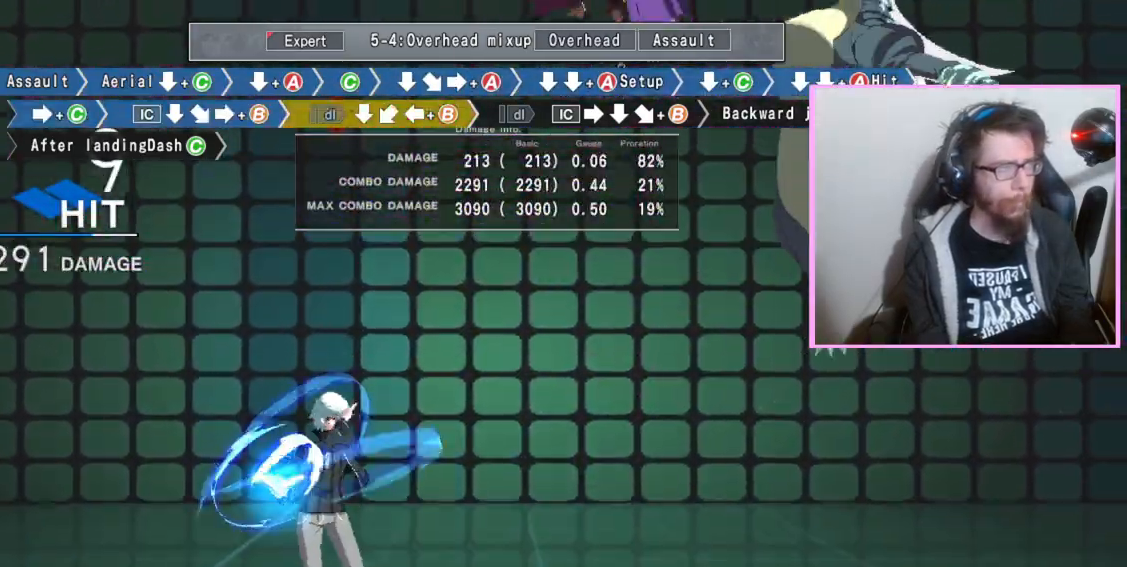
{"buttons": [], "events": [[83, "DPAD_DOWN", "down"], [183, "DPAD_DOWN", "up"], [217, "B", "down"], [233, "B", "up"]]}
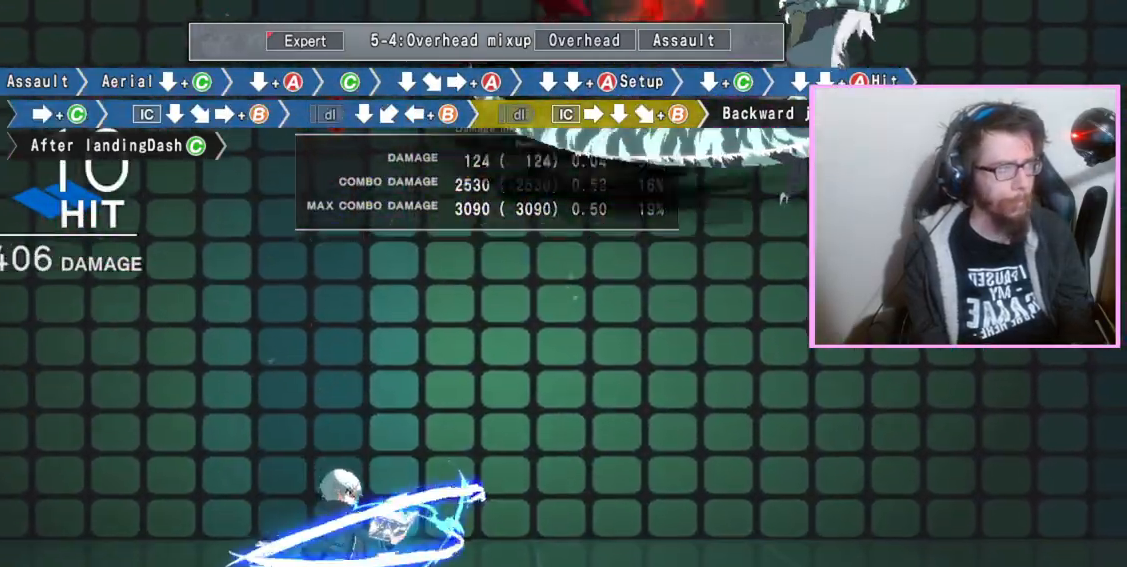
{"buttons": [], "events": [[217, "B", "down"], [500, "B", "up"]]}
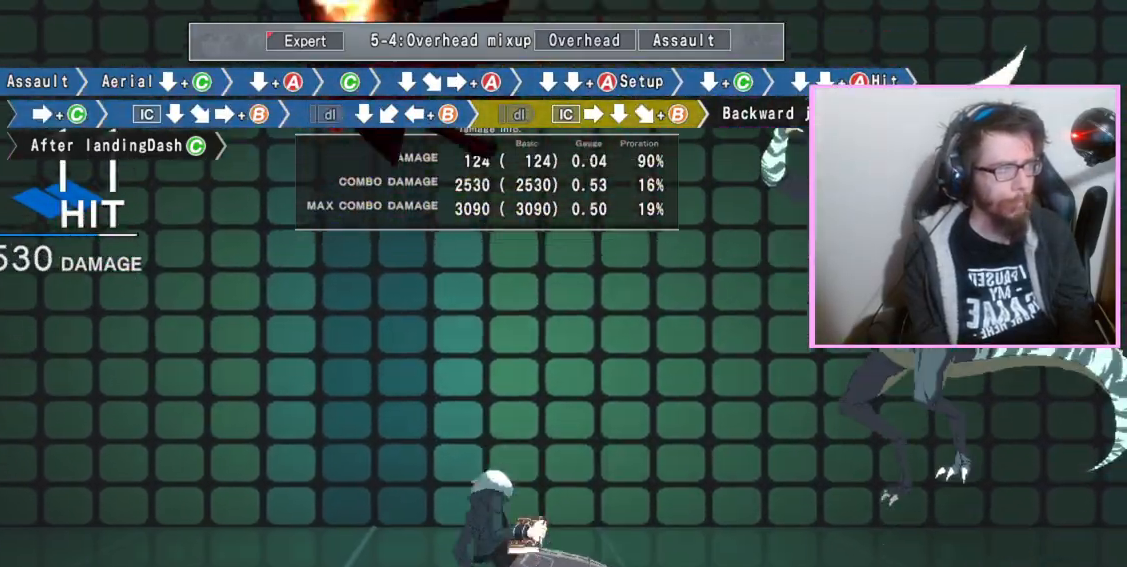
{"buttons": [], "events": []}
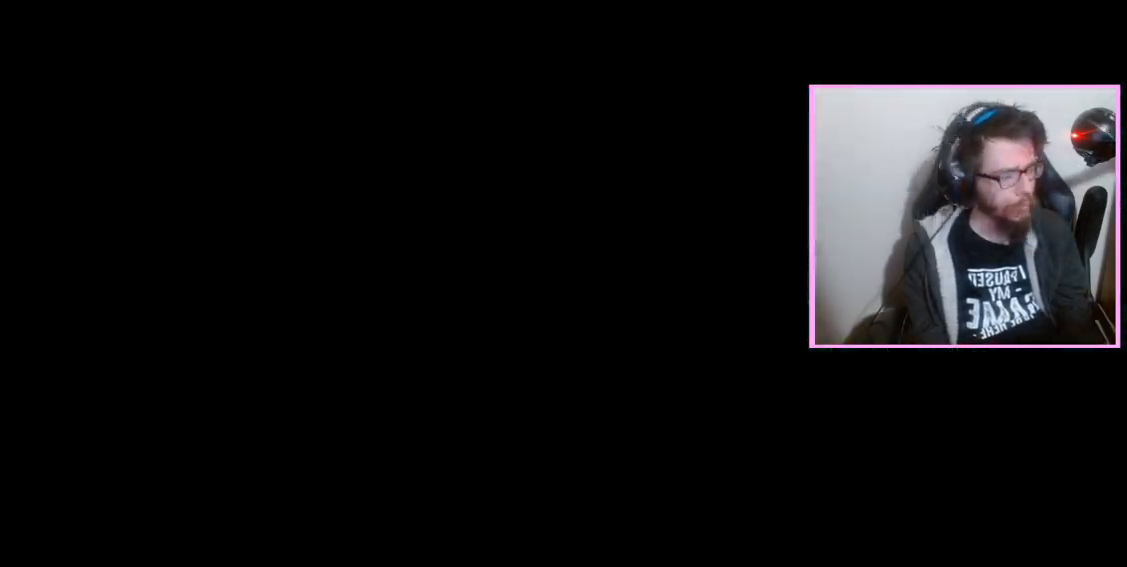
{"buttons": ["DPAD_DOWN"], "events": [[17, "B", "down"], [67, "B", "up"], [167, "D", "down"], [217, "DPAD_DOWN", "down"], [233, "D", "up"], [317, "C", "down"], [383, "C", "up"]]}
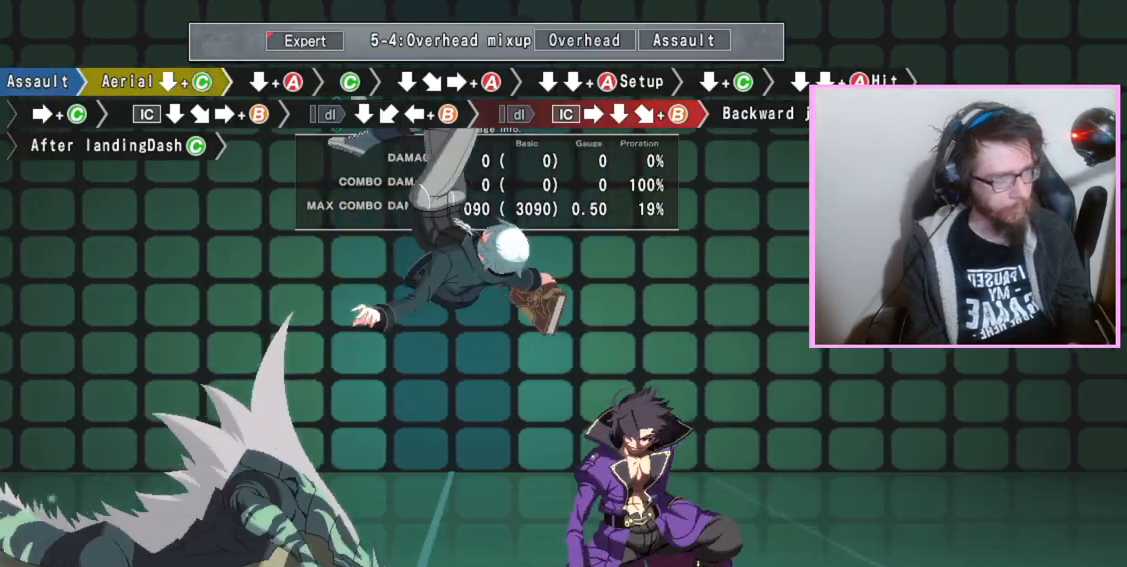
{"buttons": ["DPAD_DOWN"], "events": []}
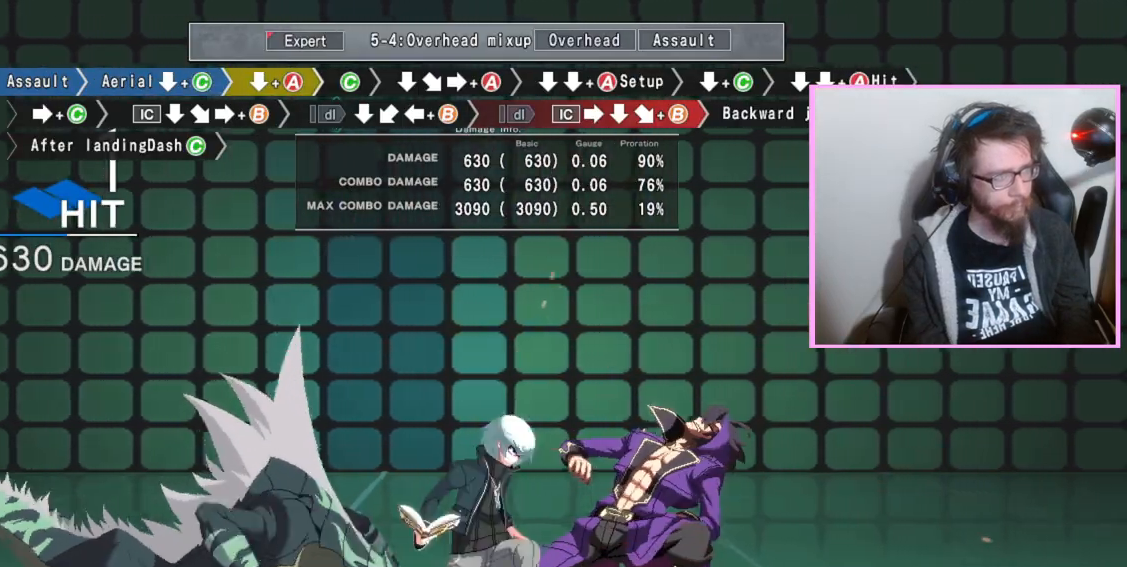
{"buttons": ["A"], "events": [[33, "DPAD_DOWN", "up"], [167, "C", "down"], [233, "C", "up"], [300, "DPAD_DOWN", "down"], [433, "DPAD_DOWN", "up"], [483, "A", "down"]]}
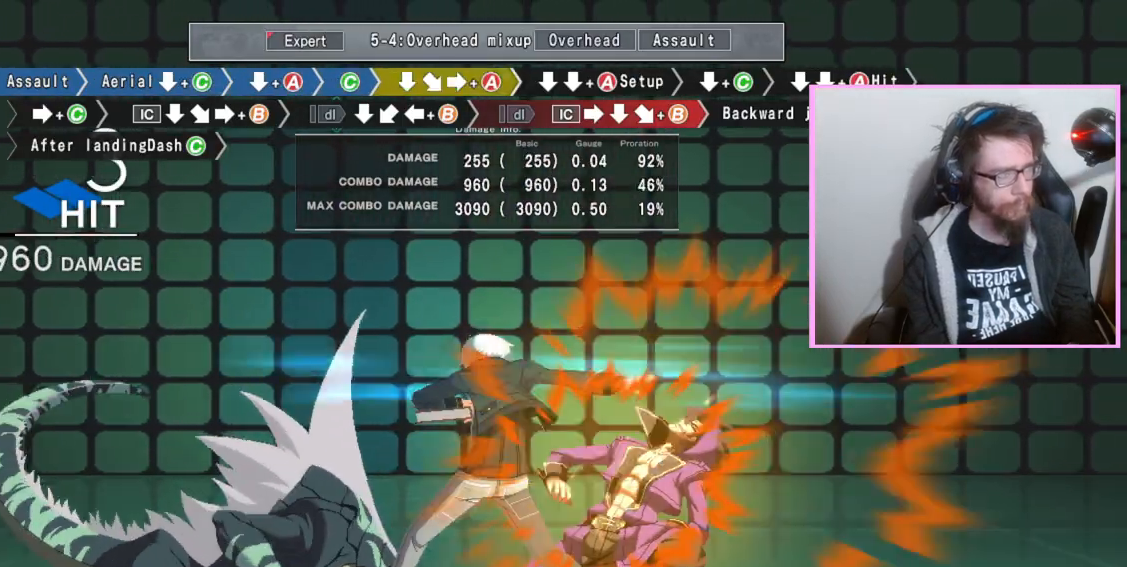
{"buttons": ["DPAD_DOWN"], "events": [[83, "A", "up"], [133, "DPAD_DOWN", "down"], [217, "DPAD_DOWN", "up"], [333, "DPAD_DOWN", "down"], [400, "A", "down"], [483, "A", "up"]]}
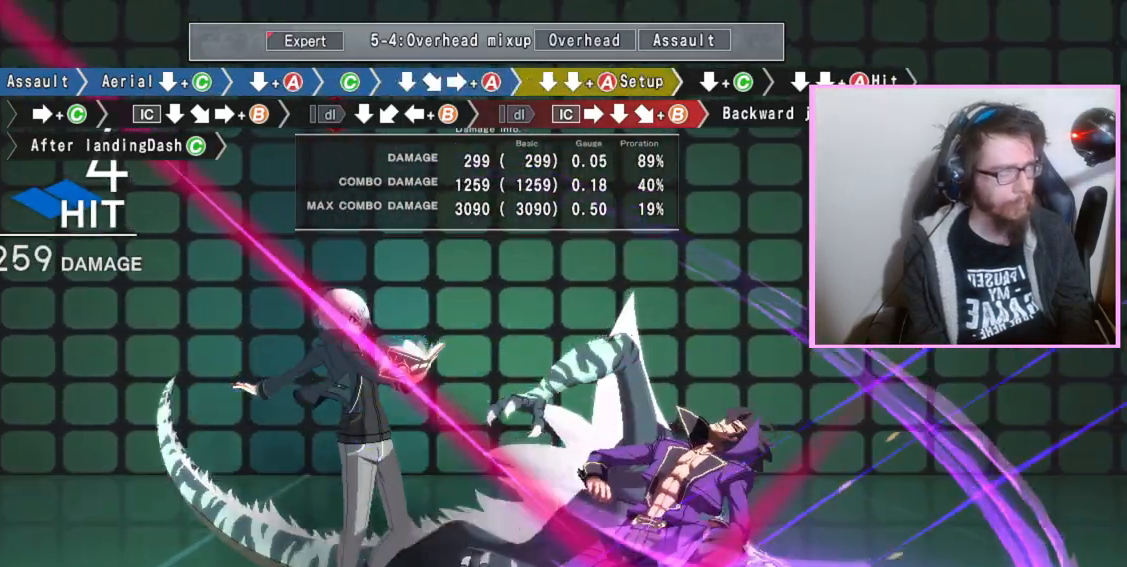
{"buttons": [], "events": [[183, "C", "down"], [217, "C", "up"], [250, "C", "down"], [283, "C", "up"], [350, "DPAD_DOWN", "up"]]}
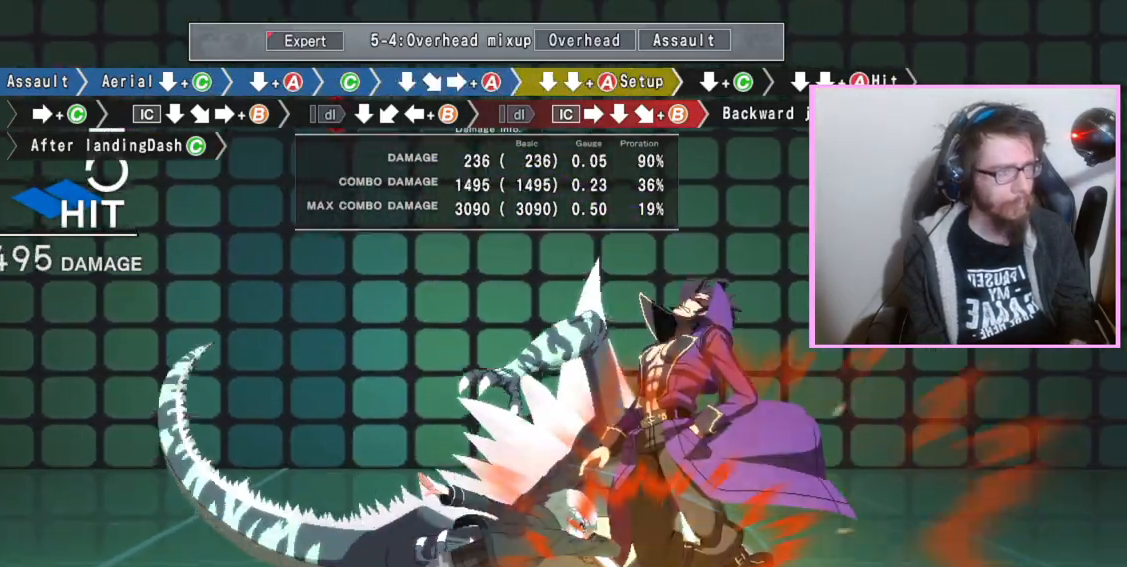
{"buttons": ["B"], "events": [[17, "C", "down"], [150, "C", "up"], [300, "DPAD_DOWN", "down"], [417, "DPAD_DOWN", "up"], [450, "B", "down"]]}
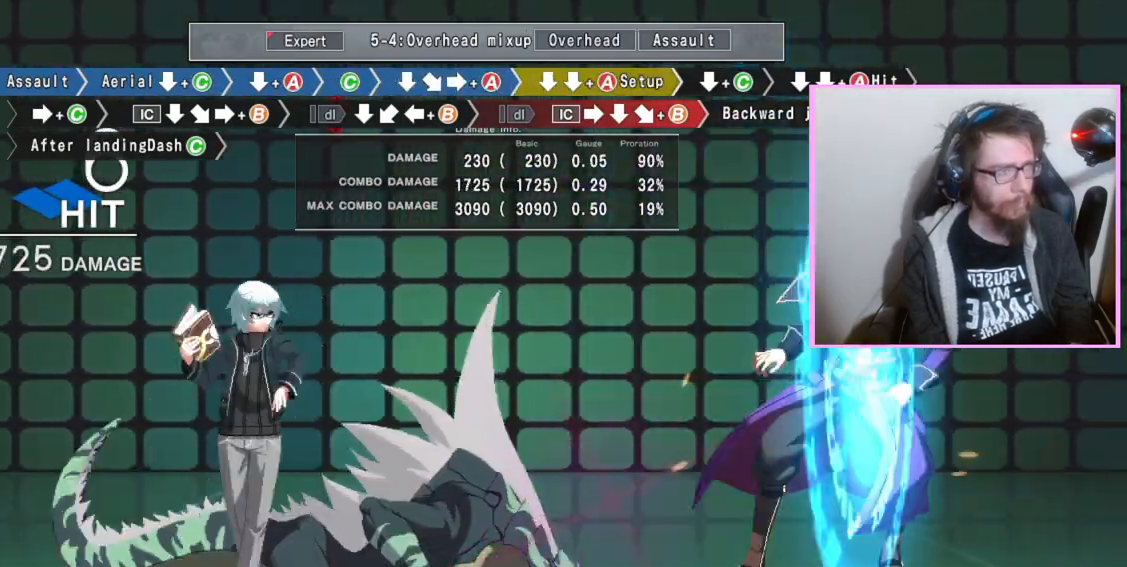
{"buttons": [], "events": [[267, "B", "up"]]}
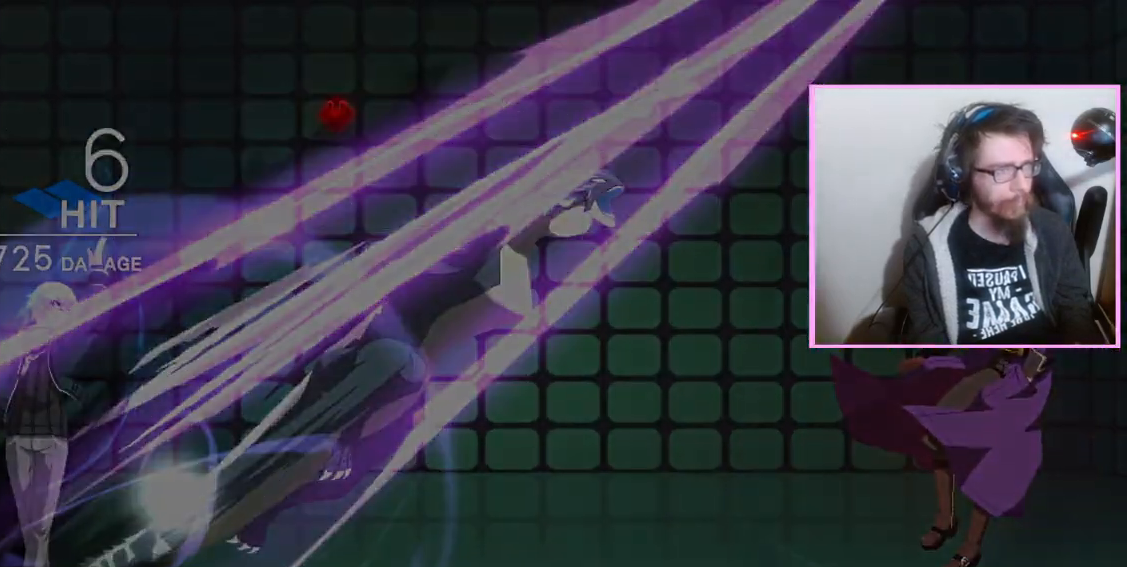
{"buttons": ["DPAD_DOWN"]}
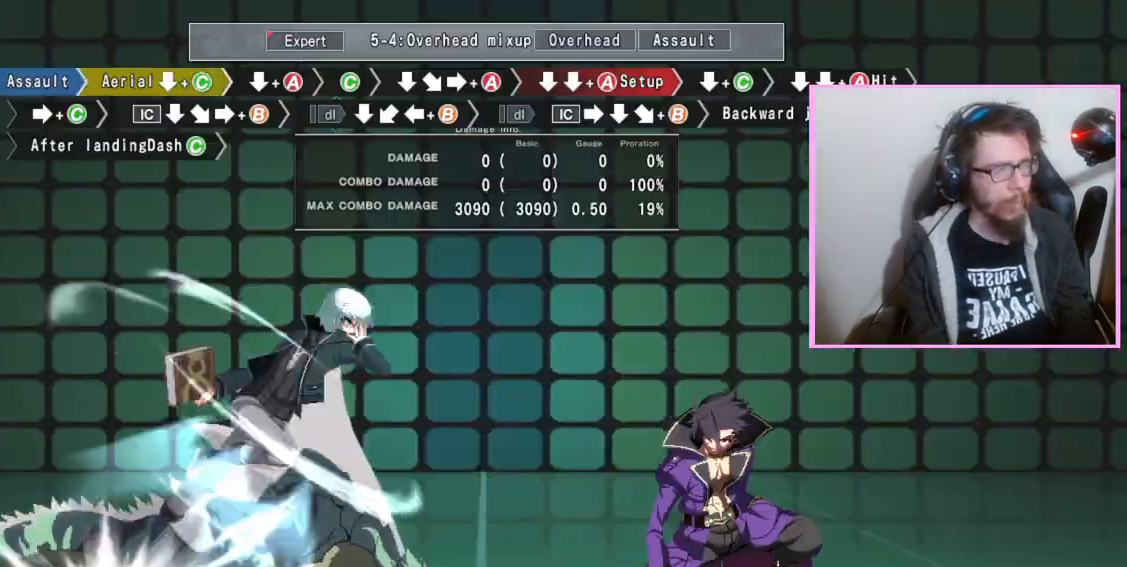
{"buttons": ["DPAD_DOWN"], "events": [[83, "C", "down"], [133, "C", "up"]]}
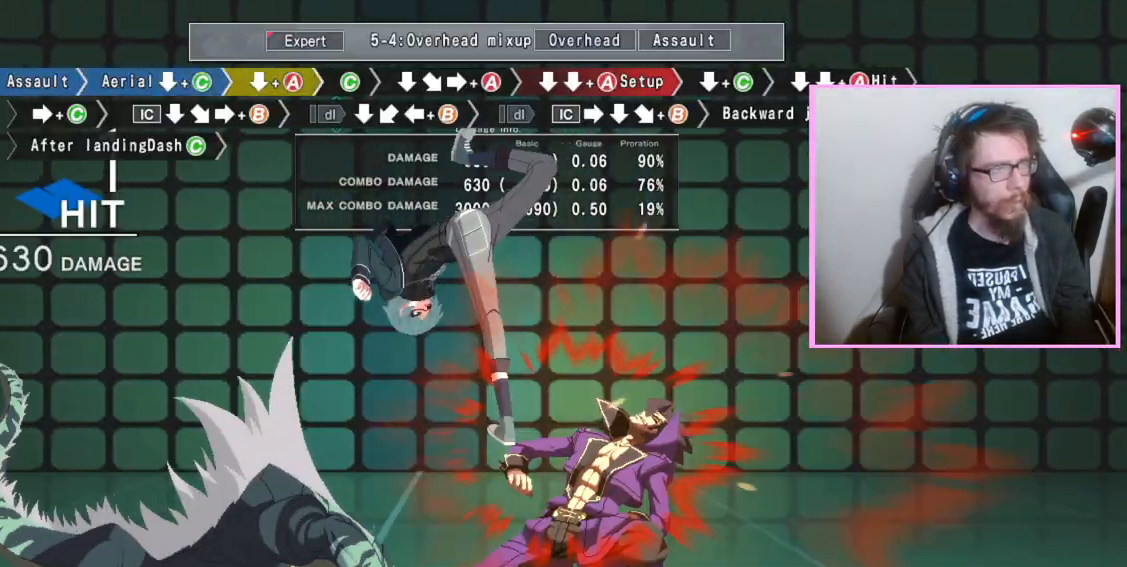
{"buttons": [], "events": [[217, "A", "down"], [267, "A", "up"], [300, "DPAD_DOWN", "up"], [417, "C", "down"], [483, "C", "up"]]}
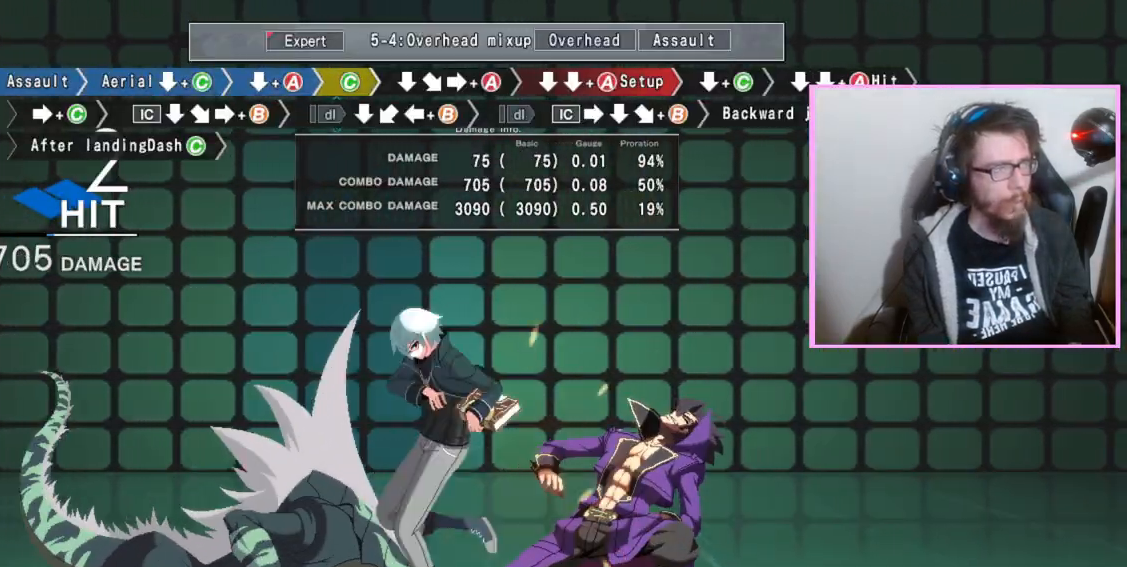
{"buttons": [], "events": [[50, "DPAD_DOWN", "down"], [183, "DPAD_DOWN", "up"], [250, "A", "down"], [350, "A", "up"], [400, "DPAD_DOWN", "down"], [483, "DPAD_DOWN", "up"]]}
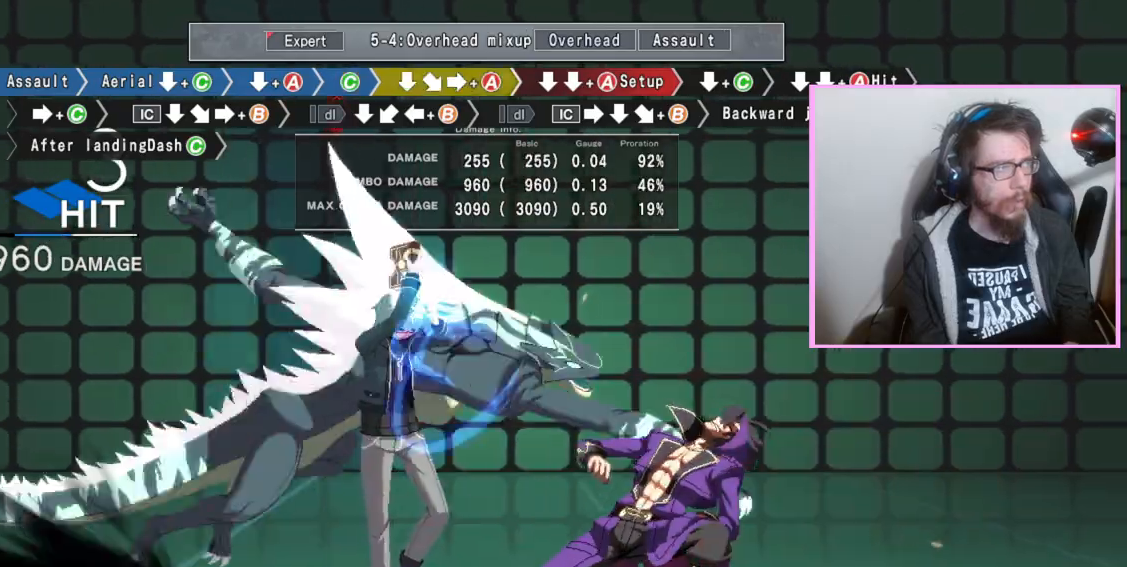
{"buttons": ["C", "DPAD_DOWN"], "events": [[83, "DPAD_DOWN", "down"], [133, "A", "down"], [233, "A", "up"], [450, "C", "down"], [467, "C", "up"], [500, "C", "down"]]}
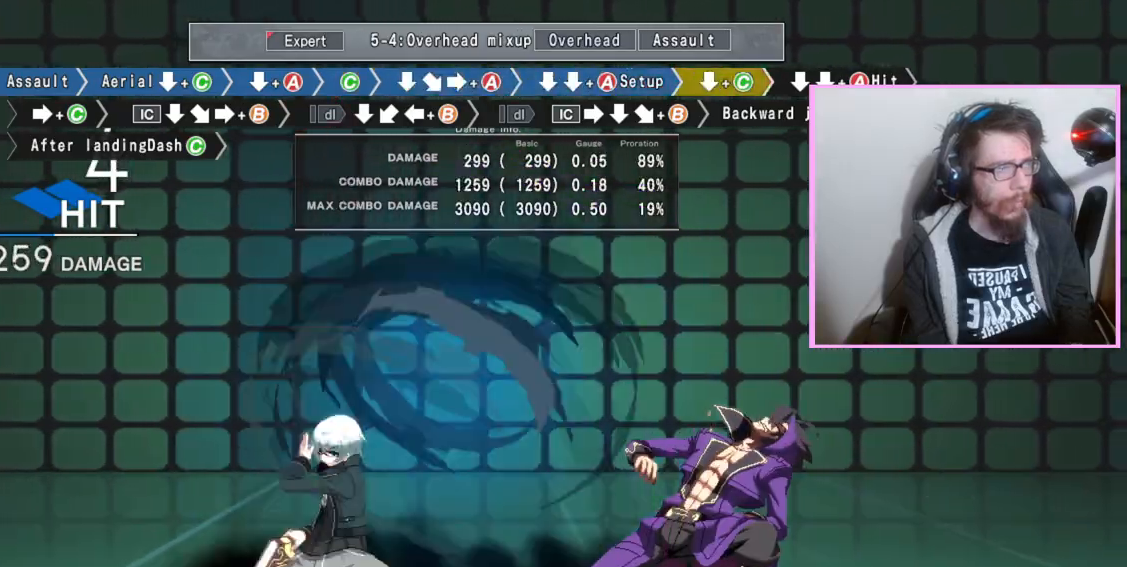
{"buttons": [], "events": [[50, "C", "up"], [167, "DPAD_DOWN", "up"], [283, "C", "down"], [400, "C", "up"]]}
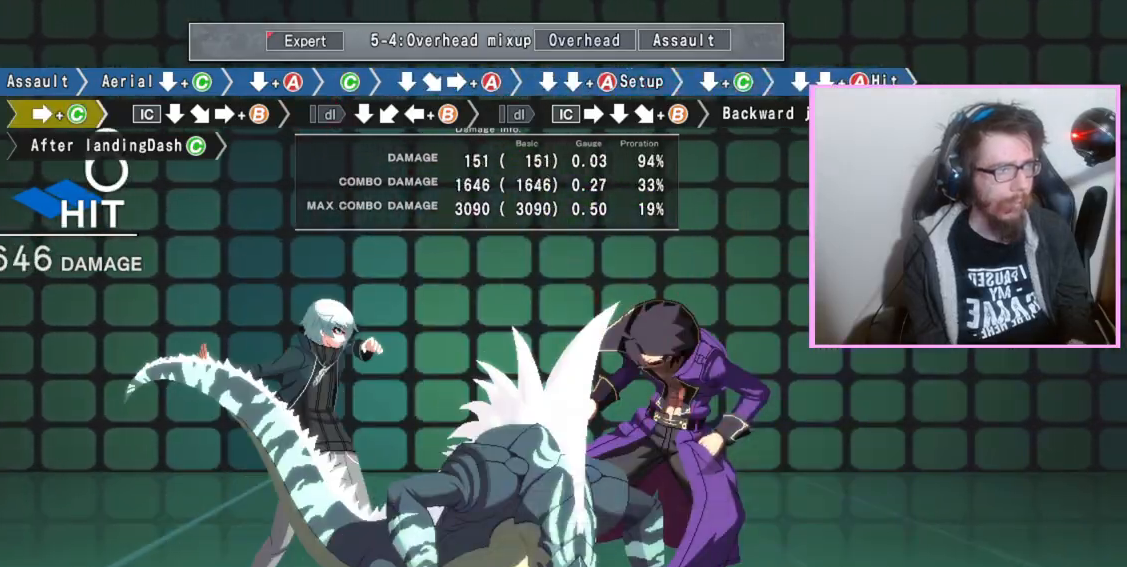
{"buttons": ["B"], "events": [[50, "DPAD_DOWN", "down"], [167, "DPAD_DOWN", "up"], [250, "B", "down"]]}
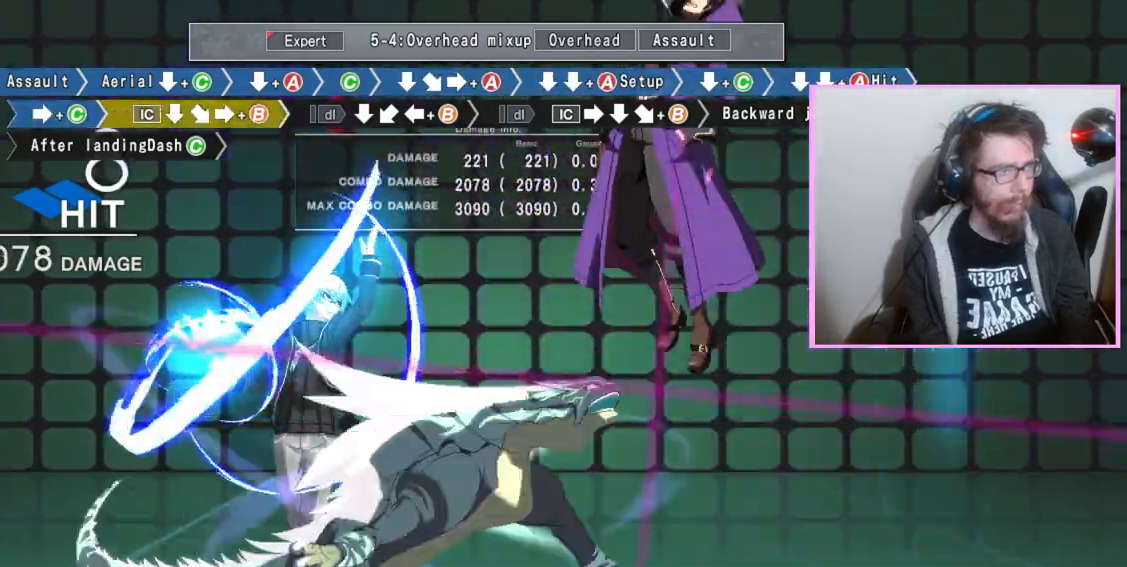
{"buttons": ["B"], "events": [[350, "B", "up"], [383, "DPAD_DOWN", "down"], [467, "DPAD_DOWN", "up"], [483, "B", "down"]]}
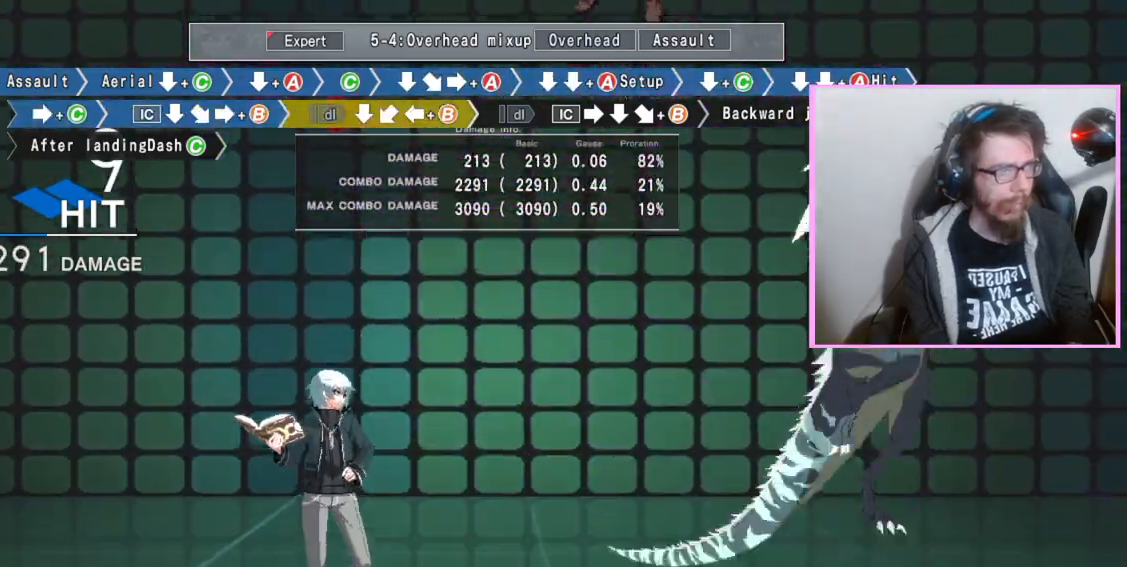
{"buttons": [], "events": [[83, "B", "up"]]}
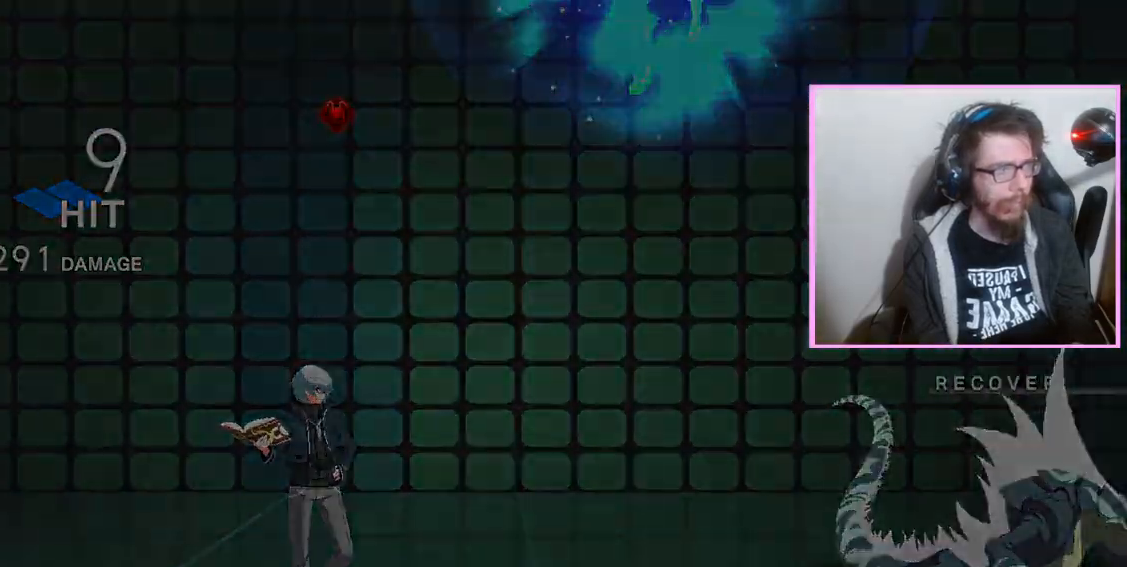
{"buttons": ["DPAD_DOWN"], "events": [[233, "B", "down"], [300, "B", "up"], [367, "D", "down"], [433, "D", "up"], [433, "DPAD_DOWN", "down"]]}
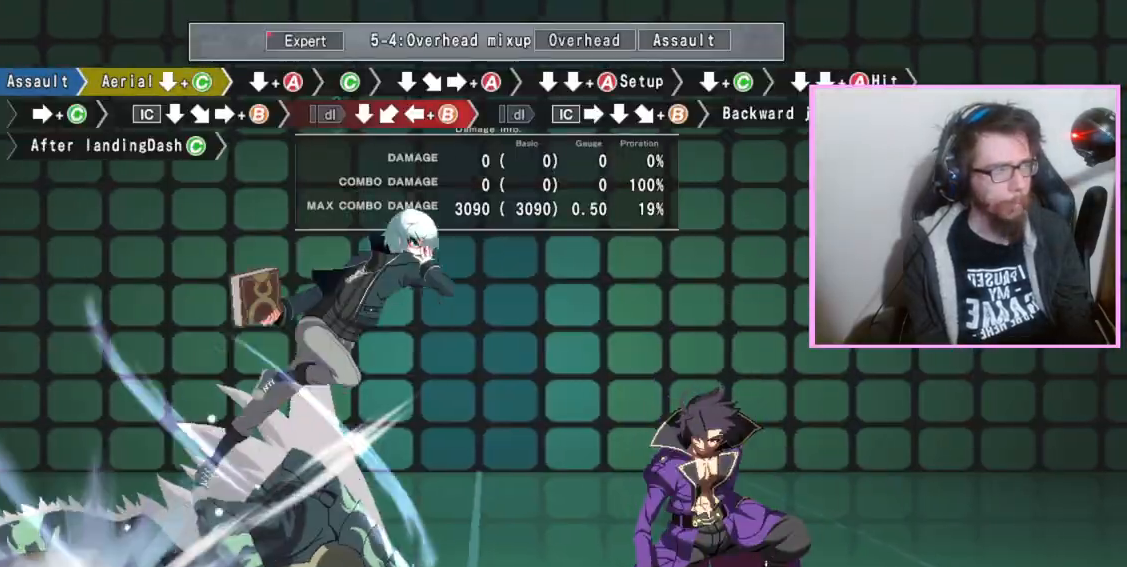
{"buttons": ["DPAD_DOWN"], "events": [[17, "C", "down"], [67, "C", "up"]]}
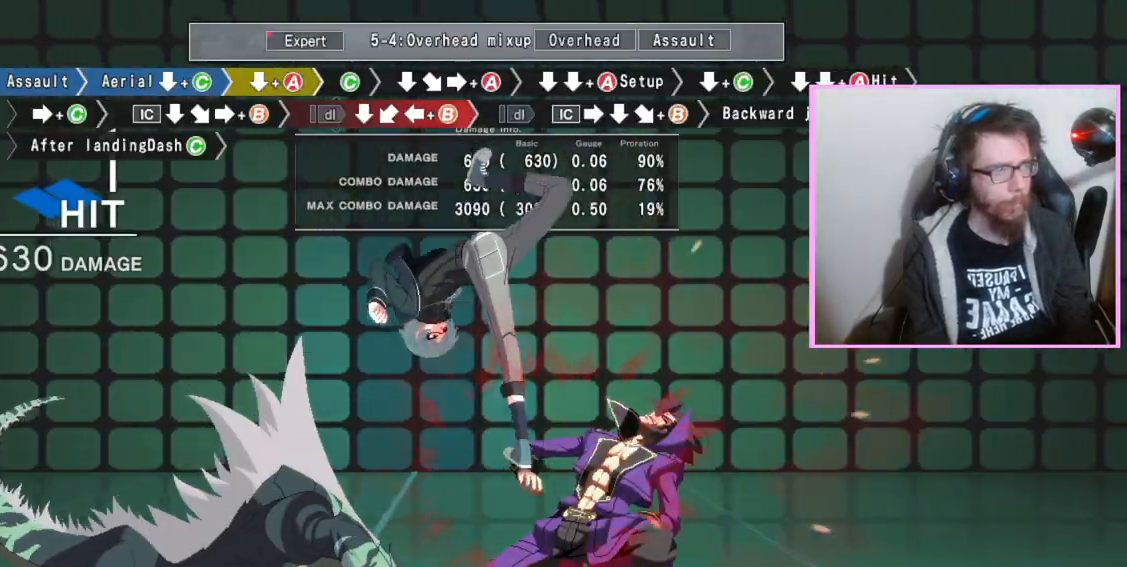
{"buttons": [], "events": [[250, "DPAD_DOWN", "up"], [367, "C", "down"], [450, "C", "up"]]}
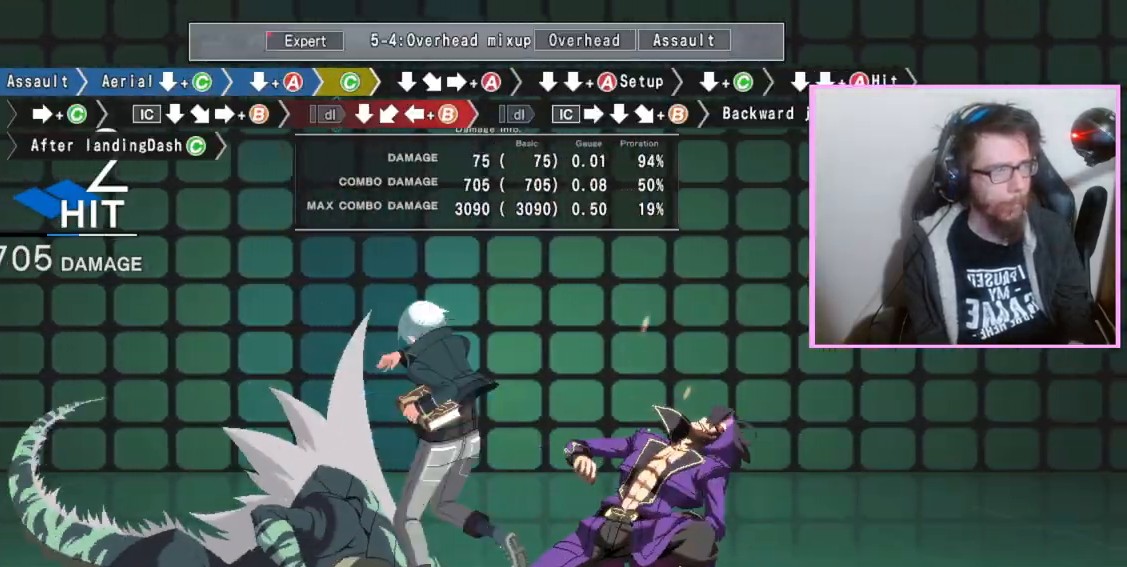
{"buttons": [], "events": [[50, "DPAD_DOWN", "down"], [133, "DPAD_DOWN", "up"], [200, "A", "down"], [300, "A", "up"], [350, "DPAD_DOWN", "down"], [433, "DPAD_DOWN", "up"]]}
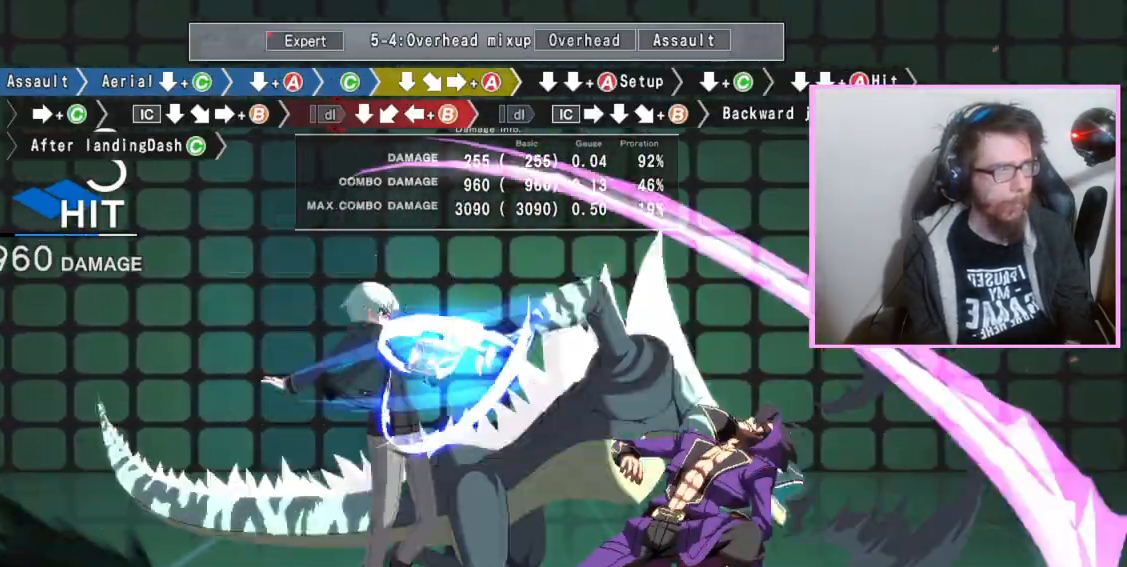
{"buttons": ["DPAD_DOWN"], "events": [[33, "DPAD_DOWN", "down"], [100, "A", "down"], [183, "A", "up"]]}
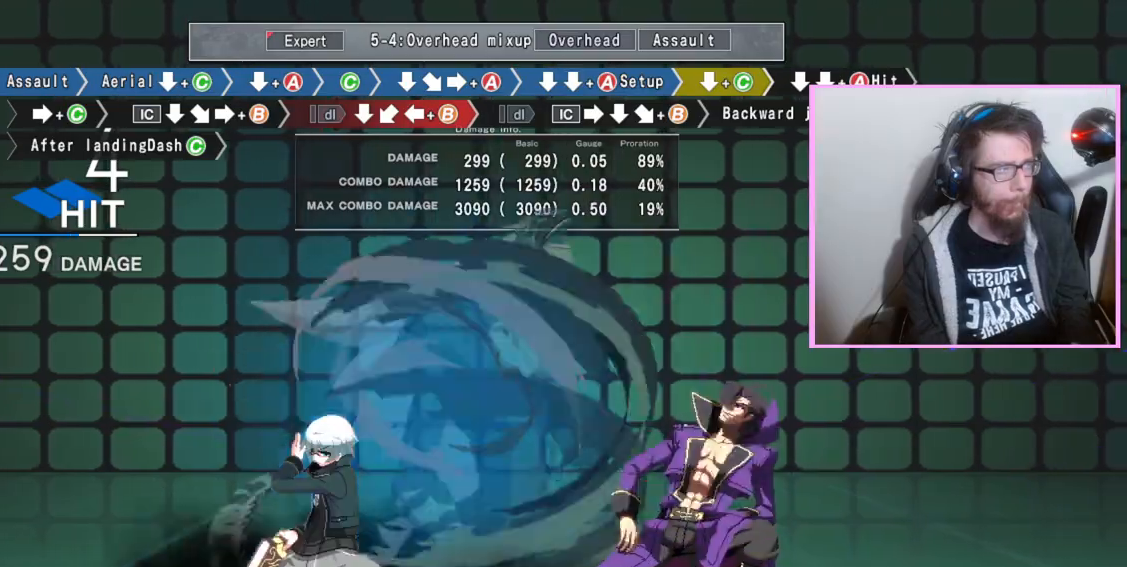
{"buttons": [], "events": [[17, "C", "down"], [33, "C", "up"], [67, "C", "down"], [117, "C", "up"], [167, "DPAD_DOWN", "up"], [283, "C", "down"], [400, "C", "up"]]}
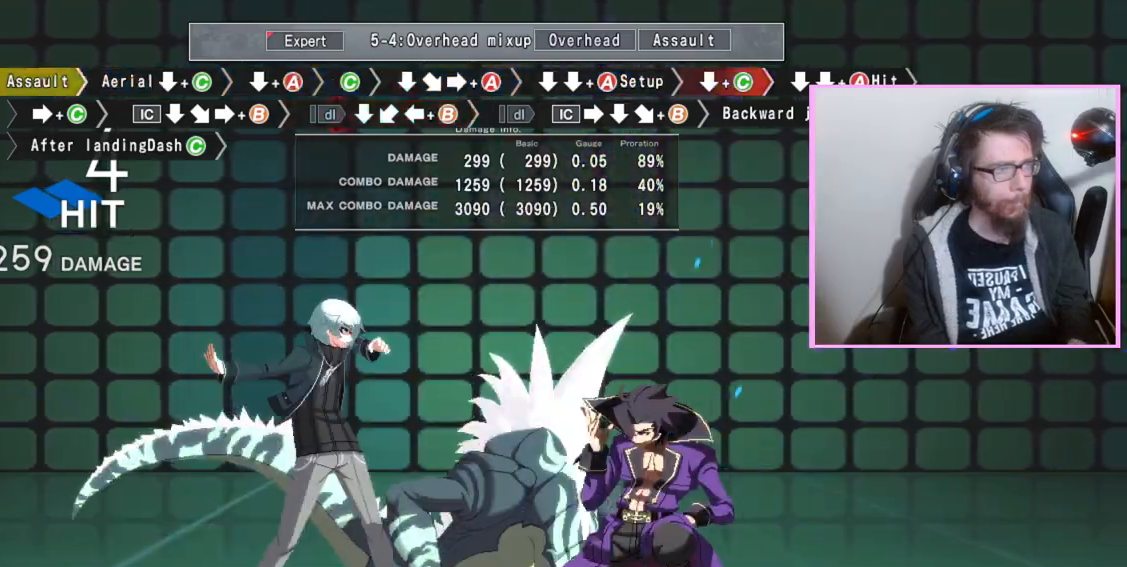
{"buttons": [], "events": []}
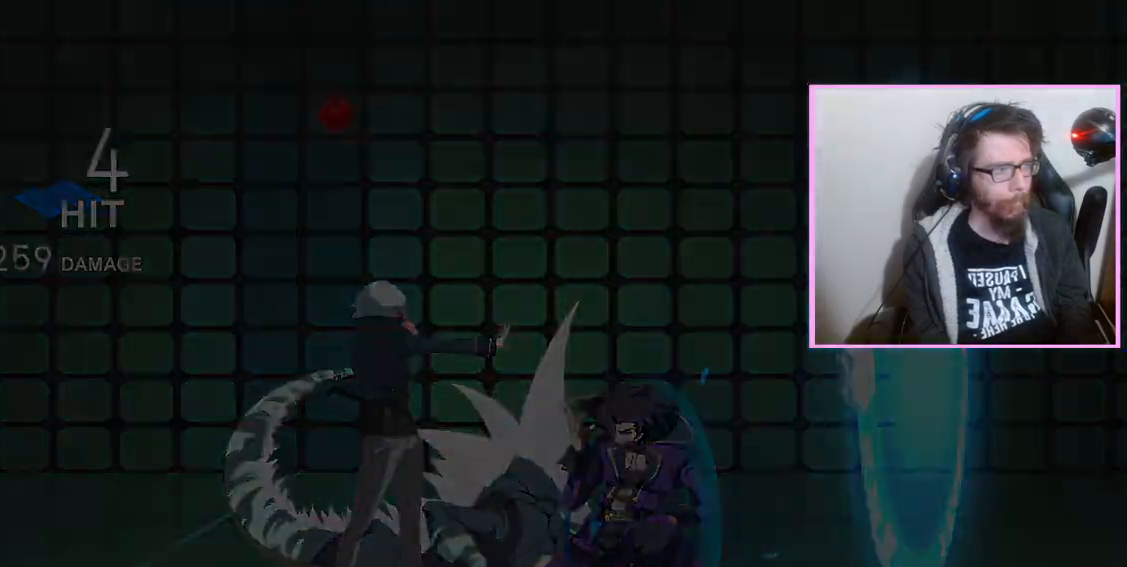
{"buttons": ["C", "DPAD_DOWN"]}
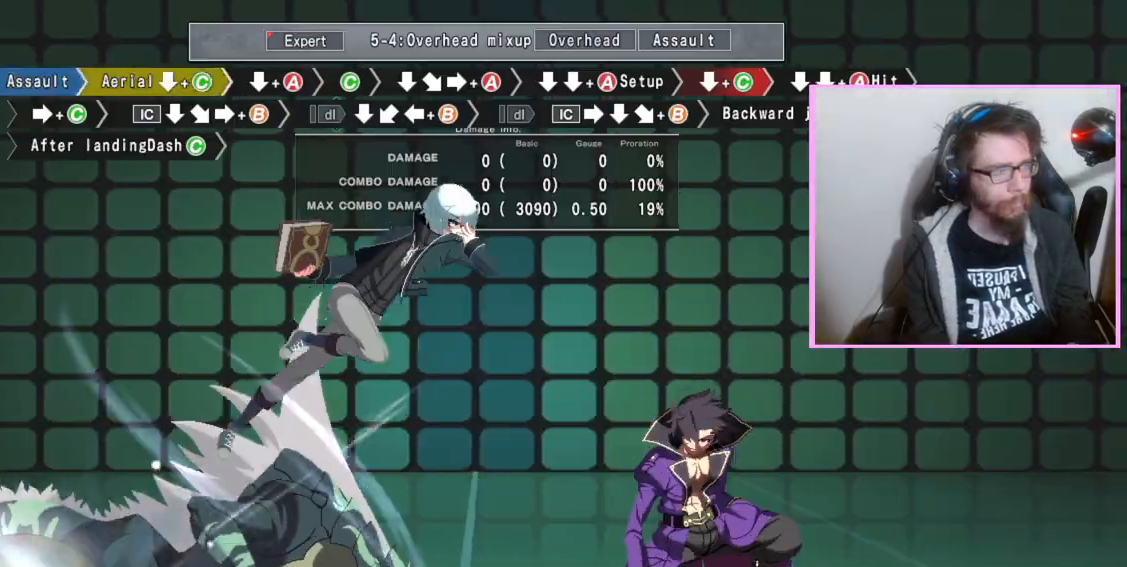
{"buttons": ["DPAD_DOWN"], "events": [[33, "C", "up"]]}